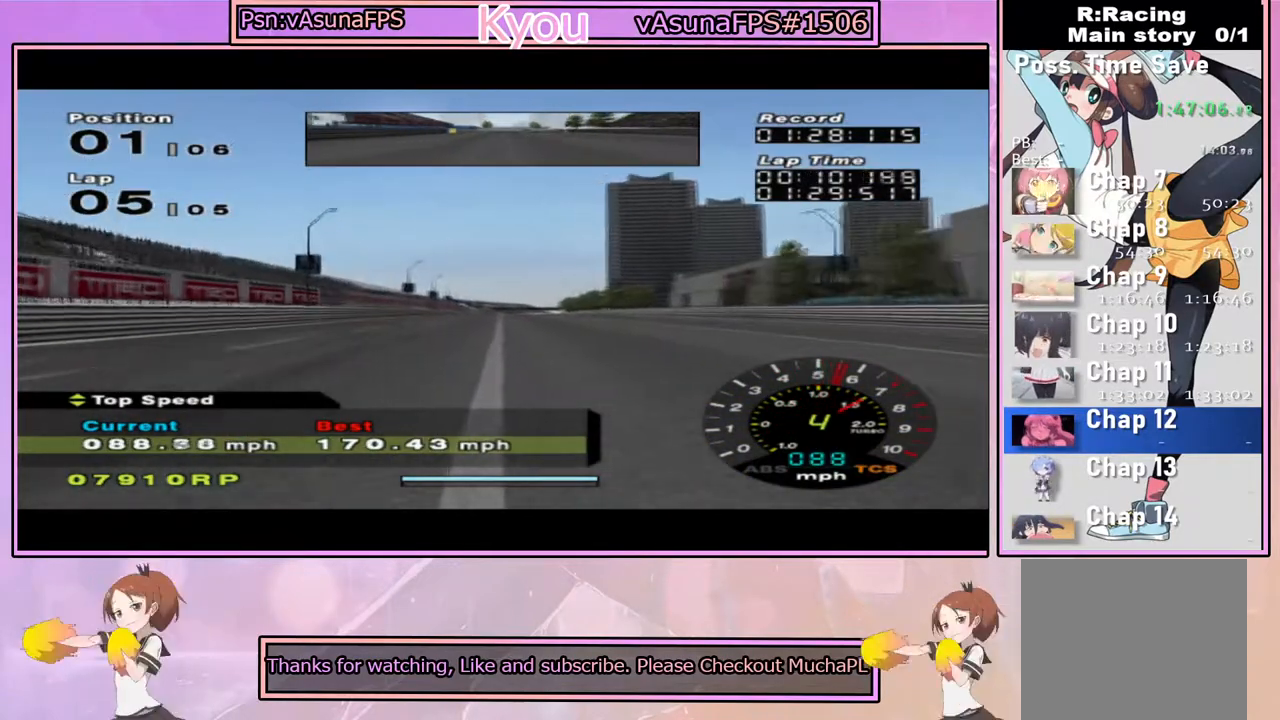
Gameplay with a controller (PlayStation layout); each line is a JSON object with the inputs held at the frame after it. "events" lists button and stick changes between this image and that frame as [ms after this image, input, new state], when the widget could be followed in between.
{"buttons": ["CROSS"], "left_stick": "center", "right_stick": "center", "events": []}
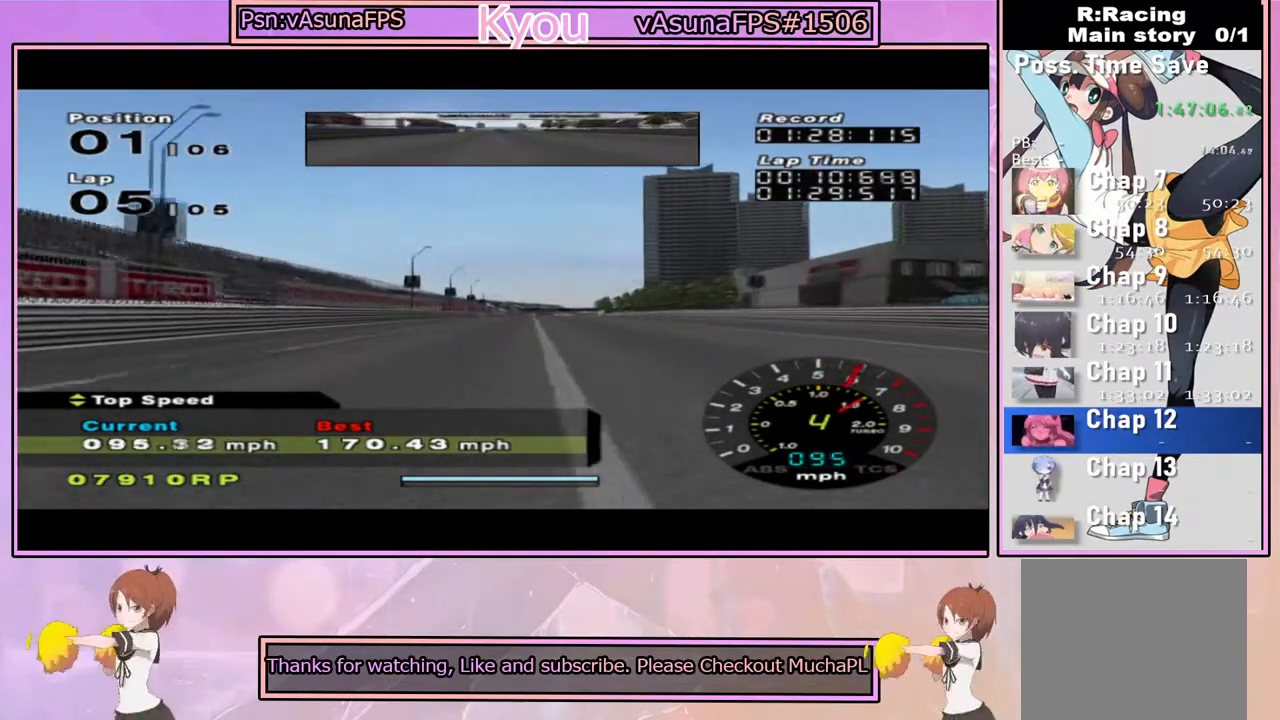
{"buttons": ["CROSS"], "left_stick": "center", "right_stick": "center", "events": []}
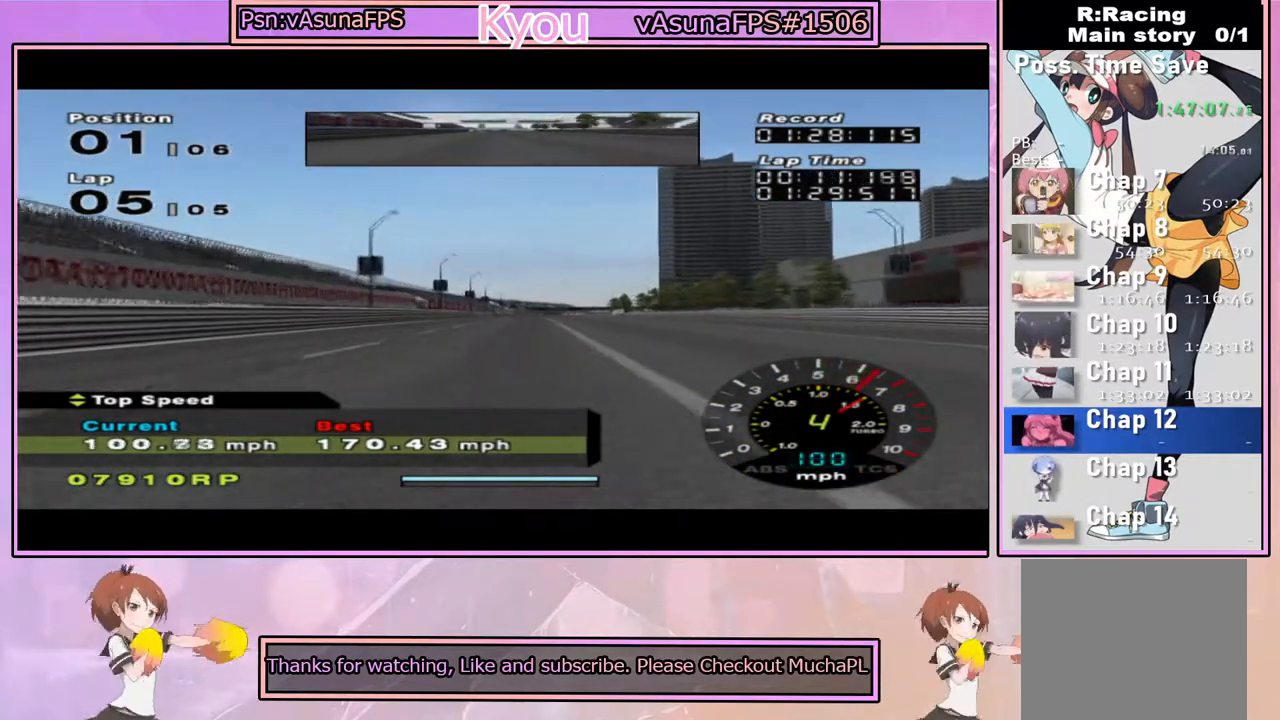
{"buttons": ["CROSS"], "left_stick": "center", "right_stick": "center", "events": []}
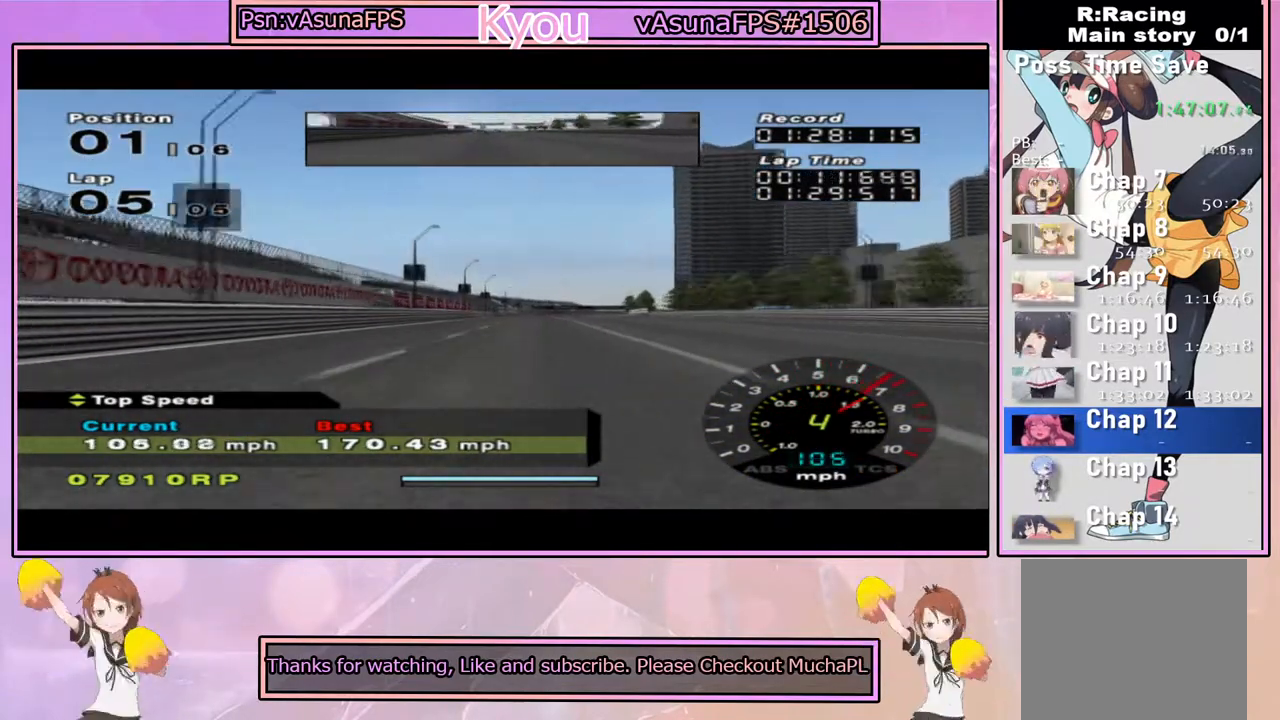
{"buttons": ["CROSS"], "left_stick": "center", "right_stick": "center", "events": []}
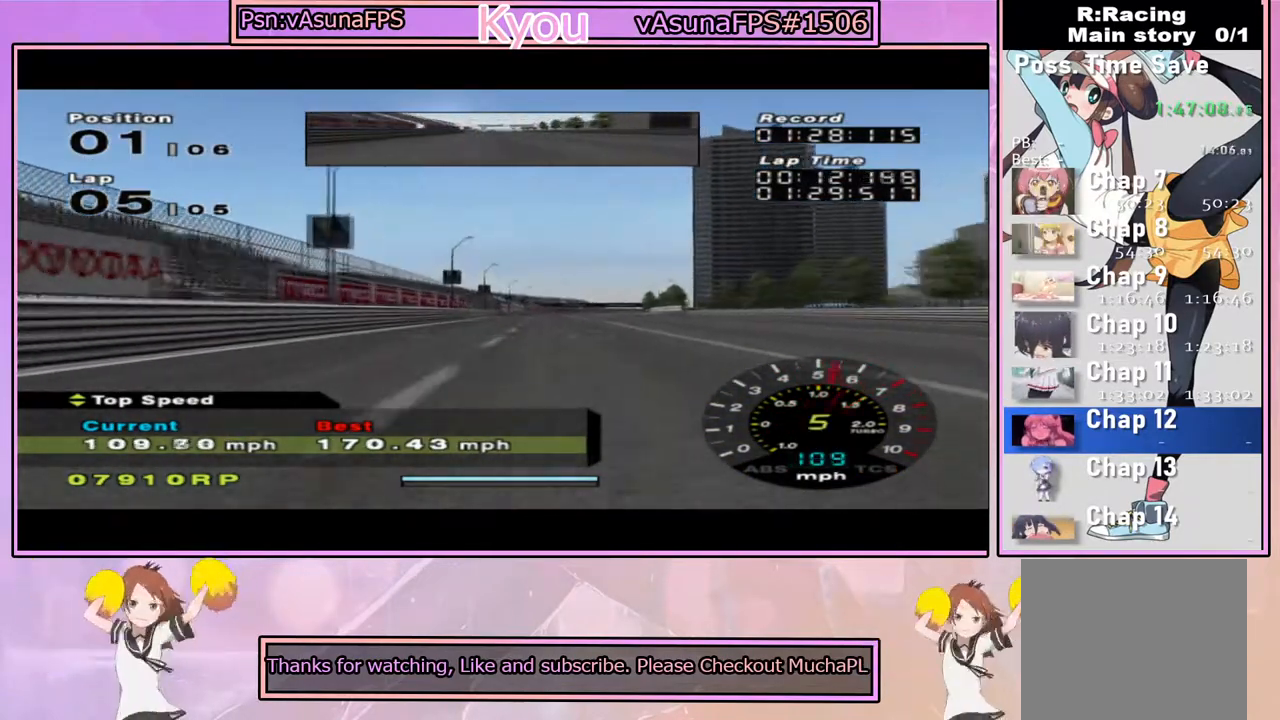
{"buttons": ["CROSS"], "left_stick": "center", "right_stick": "center", "events": []}
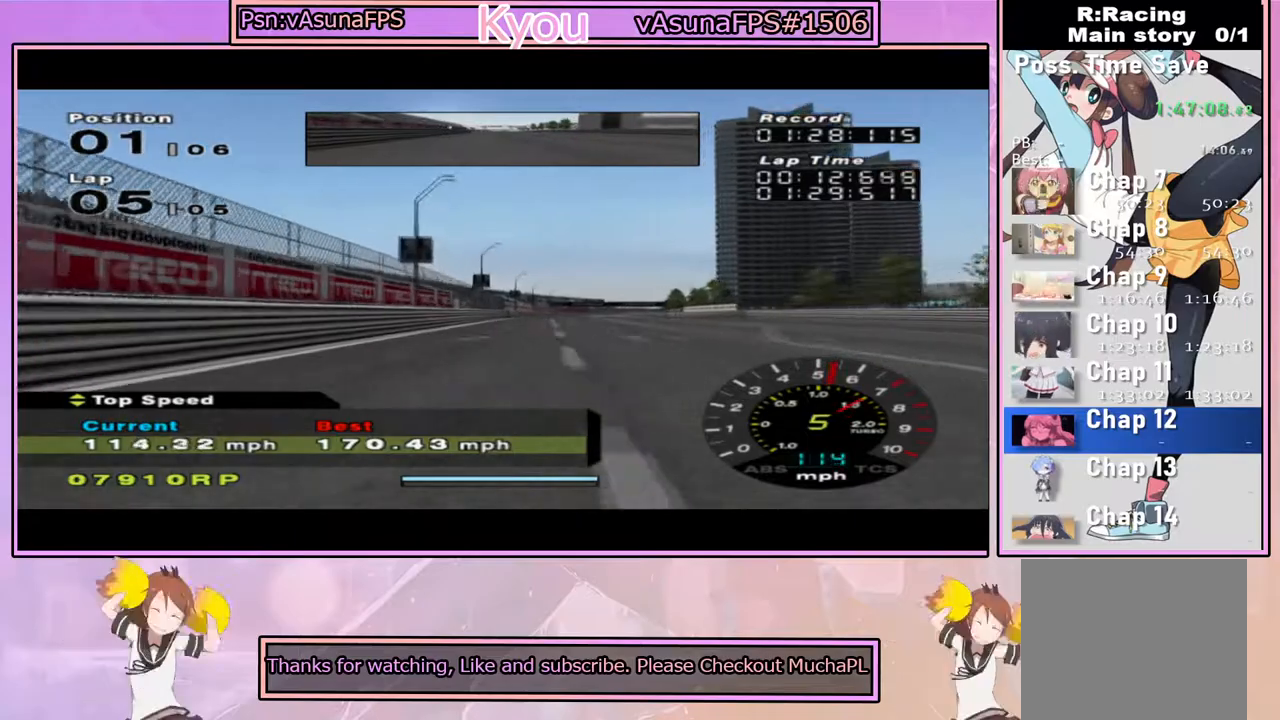
{"buttons": ["CROSS"], "left_stick": "right", "right_stick": "center", "events": [[217, "left_stick", "right"], [300, "left_stick", "center"], [450, "left_stick", "right"]]}
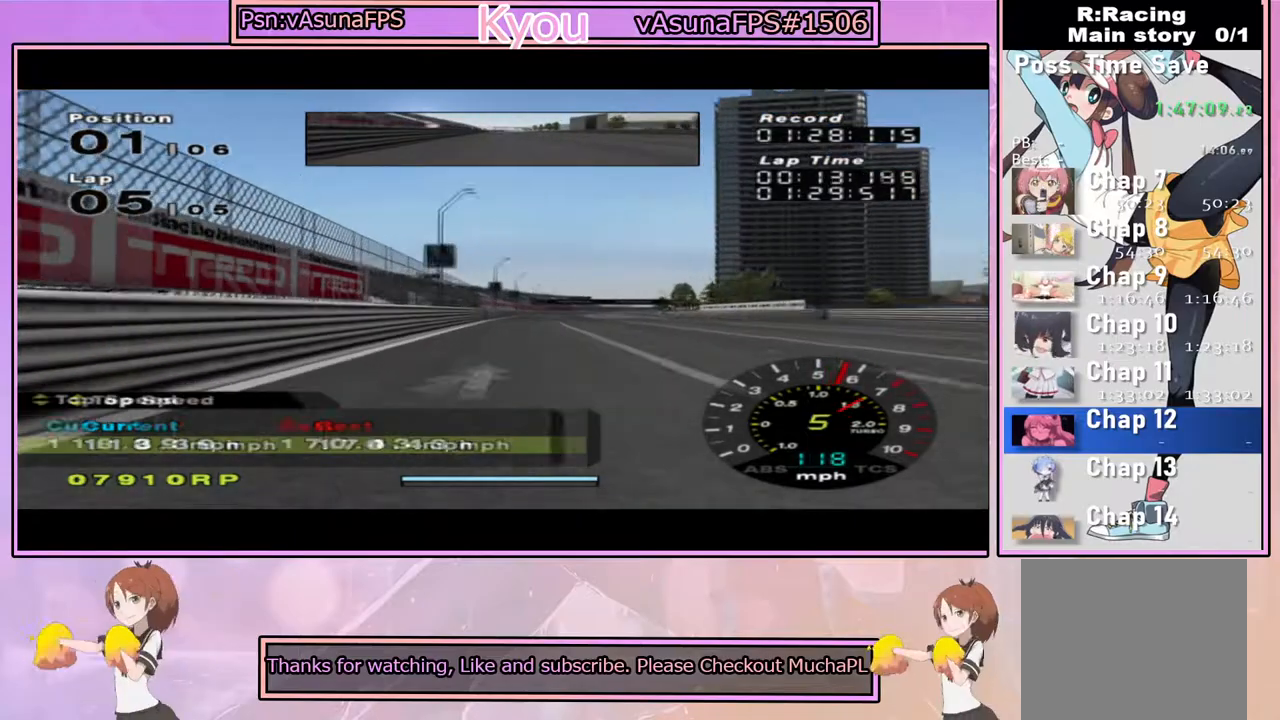
{"buttons": ["CROSS"], "left_stick": "center", "right_stick": "center", "events": [[67, "left_stick", "center"]]}
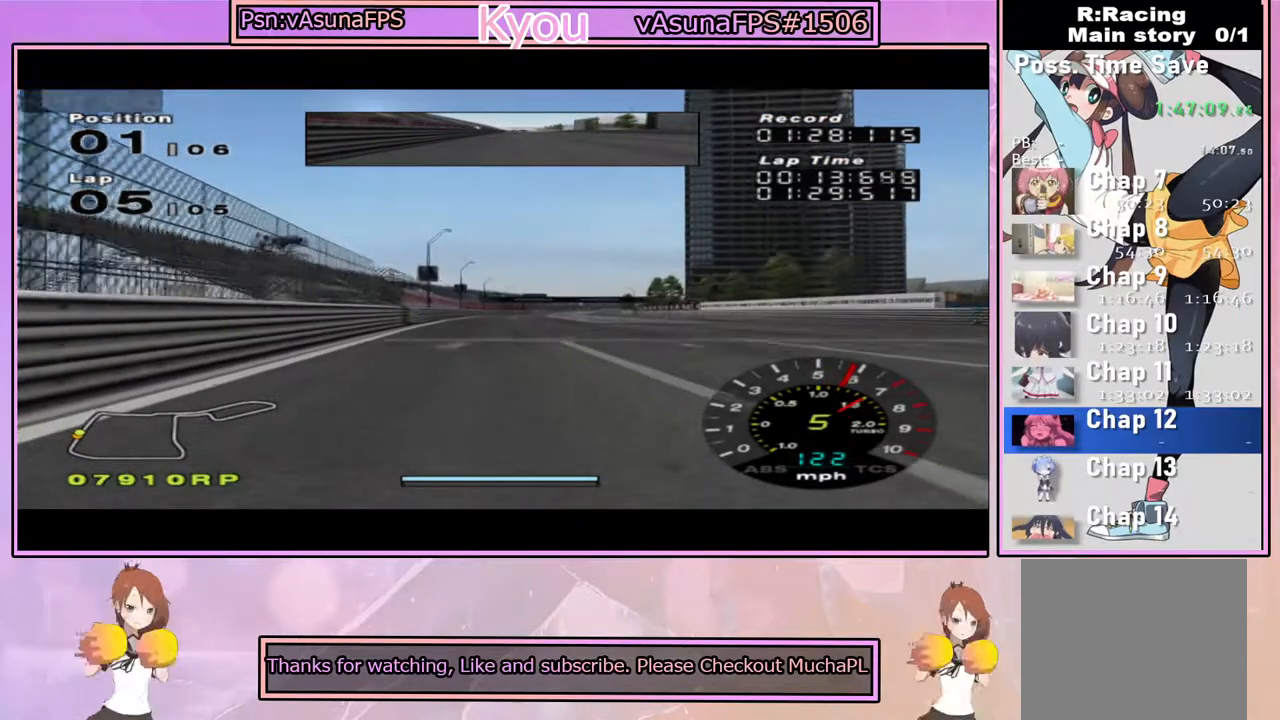
{"buttons": ["CROSS"], "left_stick": "right", "right_stick": "center", "events": [[100, "DPAD_LEFT", "down"], [183, "DPAD_LEFT", "up"], [417, "left_stick", "right"]]}
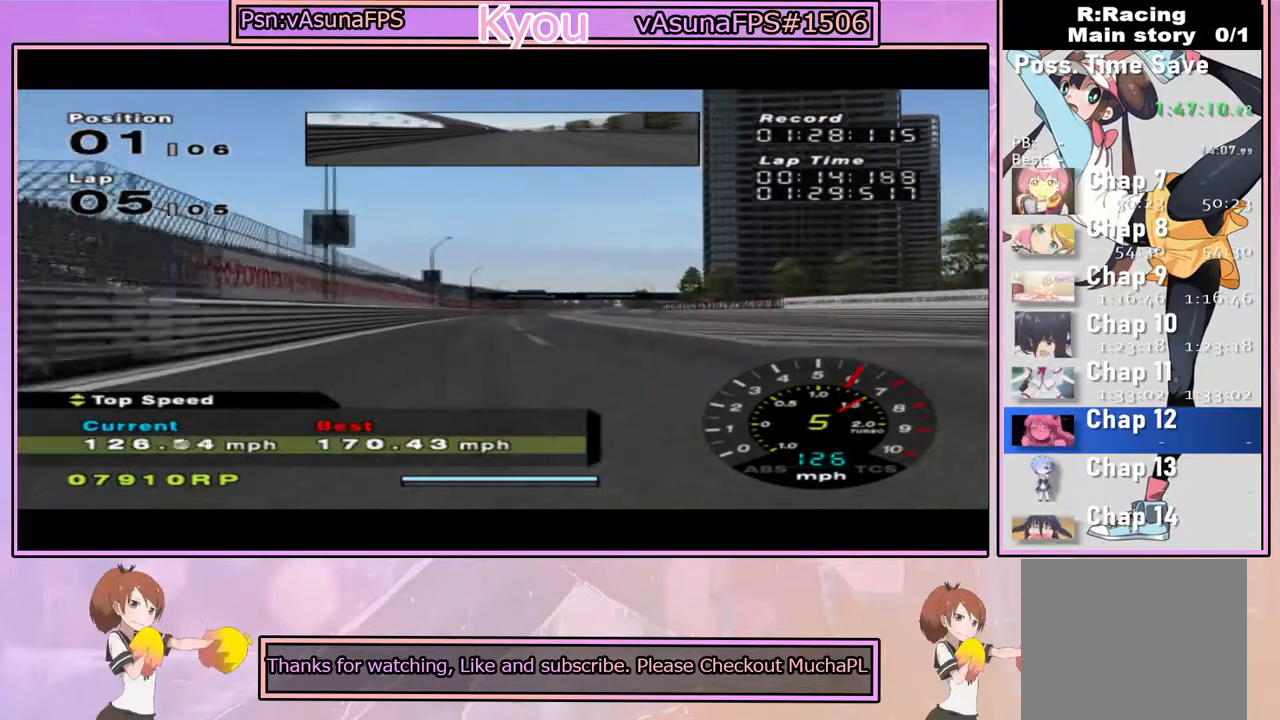
{"buttons": ["CROSS"], "left_stick": "center", "right_stick": "center", "events": [[17, "left_stick", "center"]]}
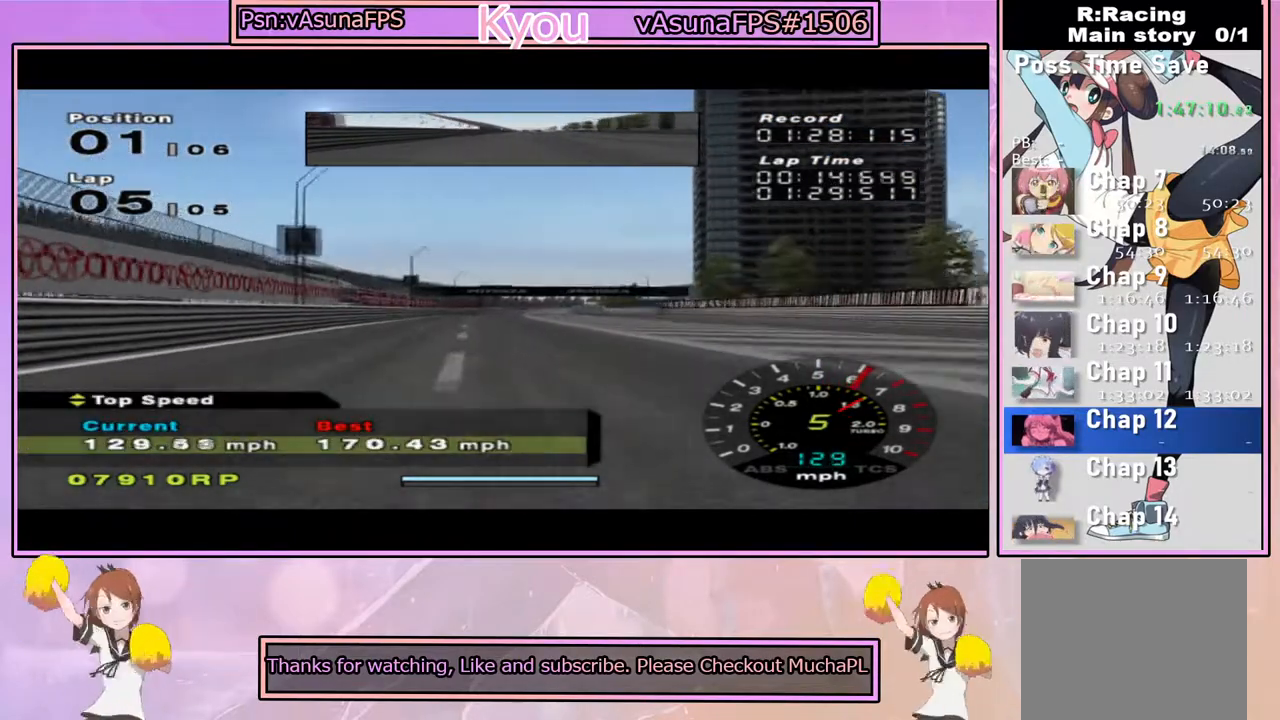
{"buttons": ["CROSS"], "left_stick": "center", "right_stick": "center", "events": []}
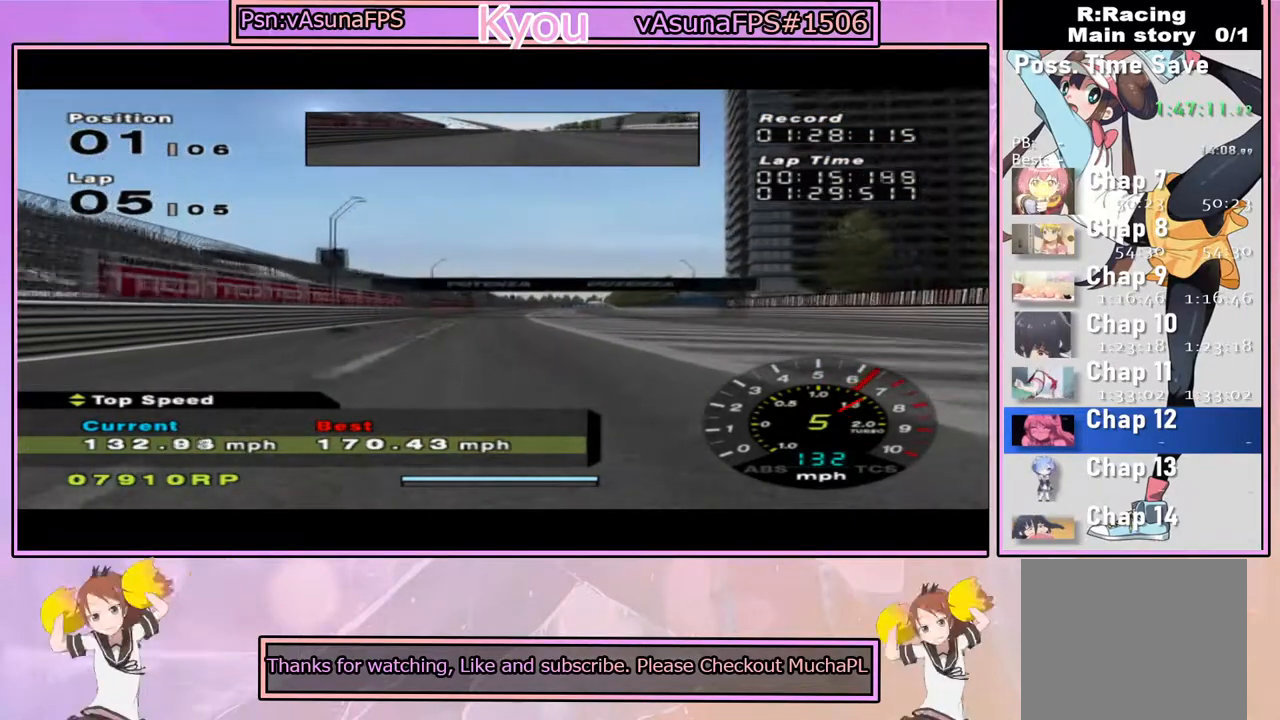
{"buttons": ["CROSS"], "left_stick": "center", "right_stick": "center", "events": []}
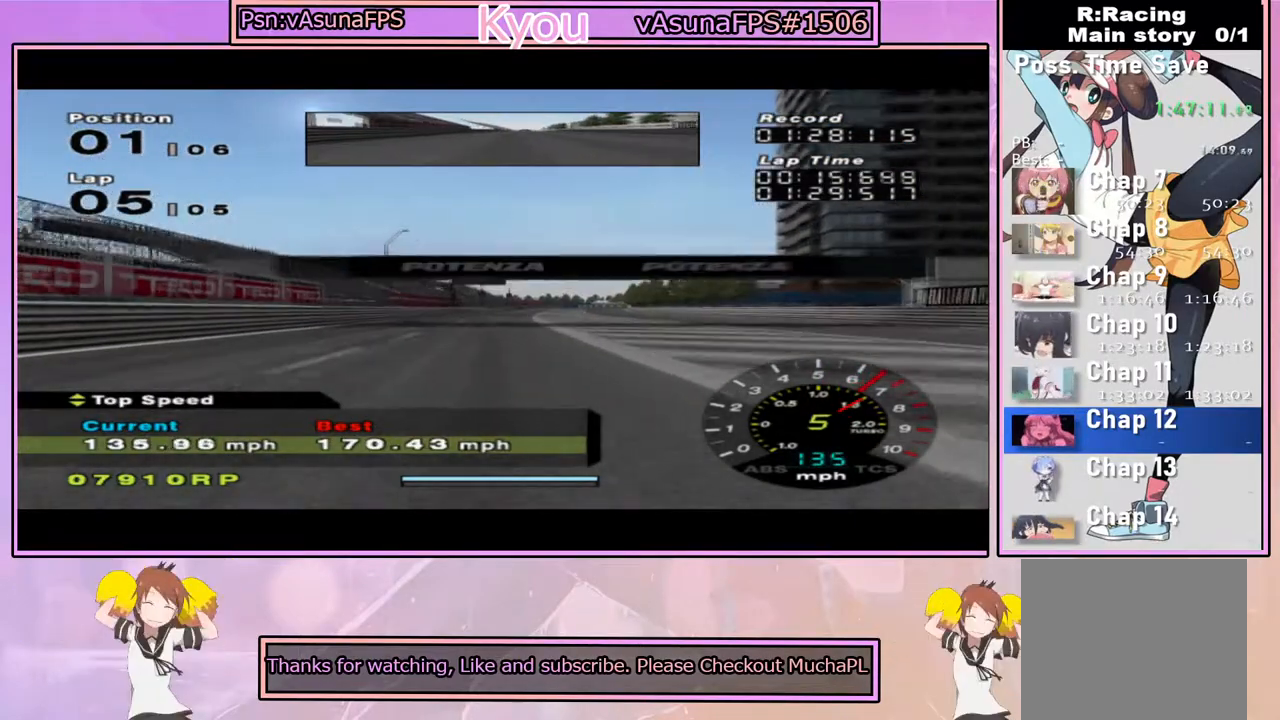
{"buttons": ["CROSS"], "left_stick": "center", "right_stick": "center", "events": []}
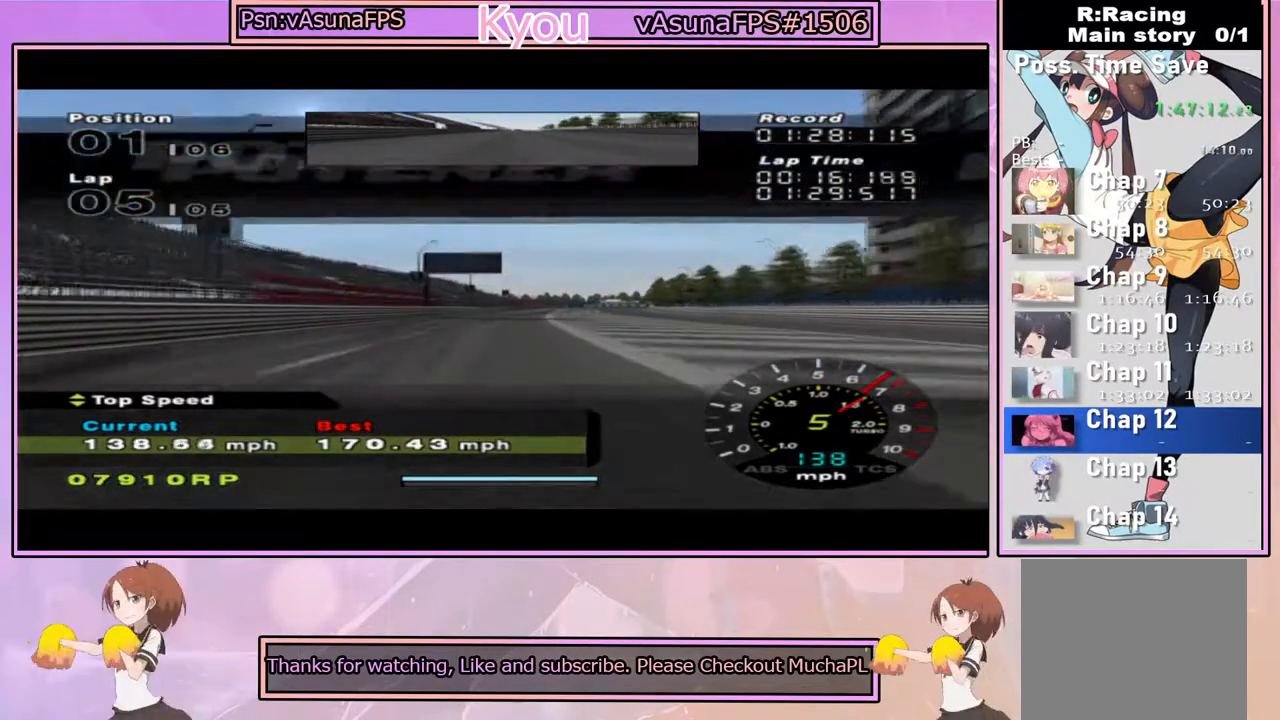
{"buttons": ["CROSS"], "left_stick": "center", "right_stick": "center", "events": [[267, "left_stick", "right"], [367, "left_stick", "center"]]}
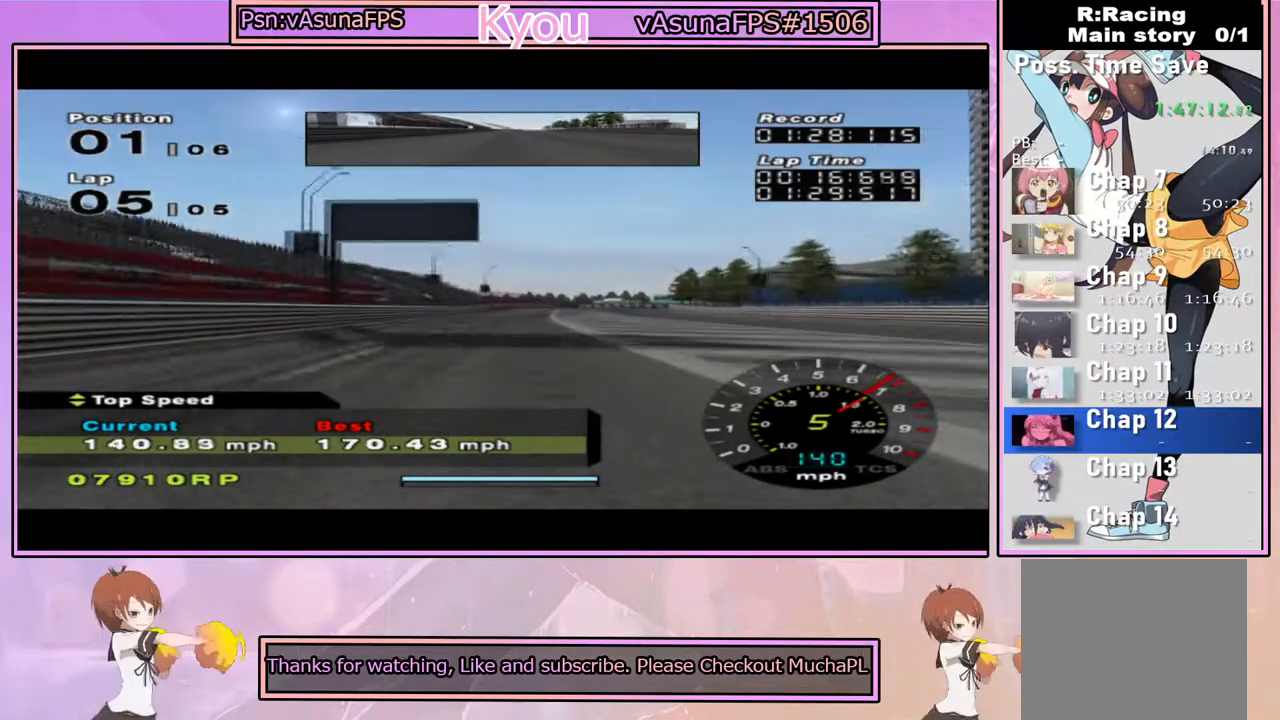
{"buttons": ["SQUARE"], "left_stick": "center", "right_stick": "center", "events": [[283, "CROSS", "up"], [300, "SQUARE", "down"], [300, "left_stick", "right"], [417, "left_stick", "center"]]}
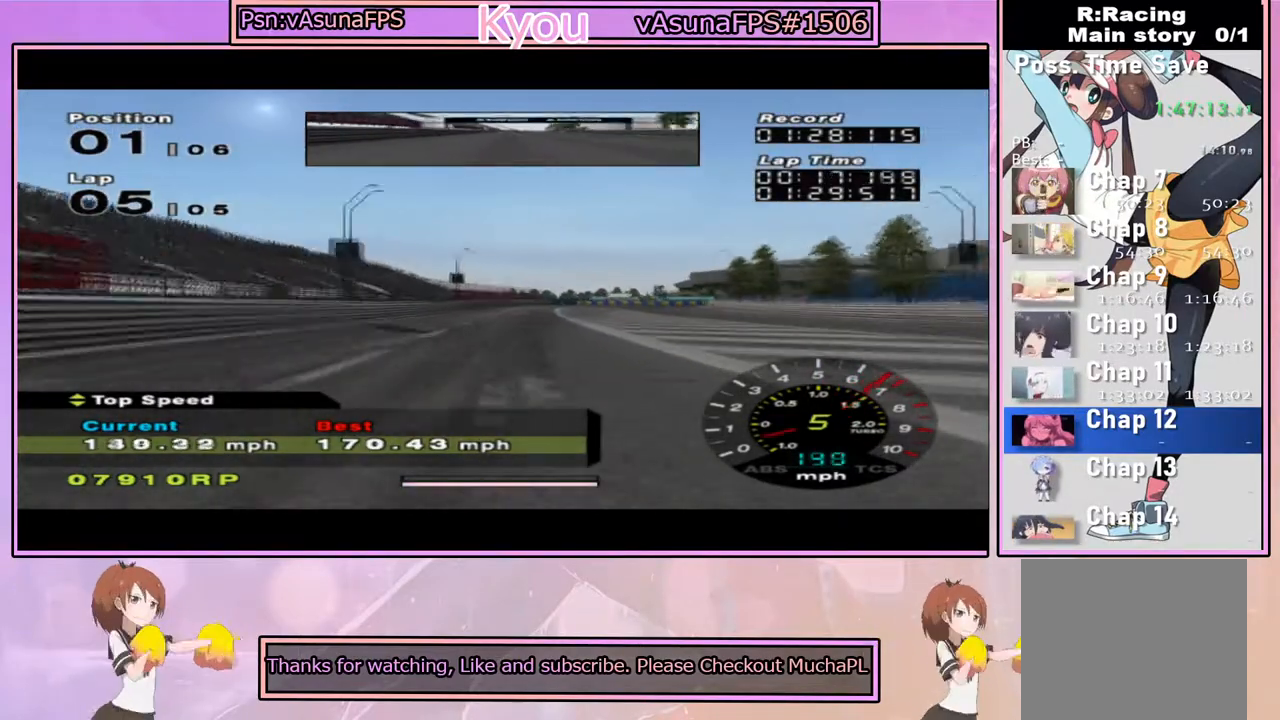
{"buttons": ["SQUARE"], "left_stick": "center", "right_stick": "center", "events": [[50, "SQUARE", "up"], [250, "SQUARE", "down"], [250, "left_stick", "right"], [417, "left_stick", "center"]]}
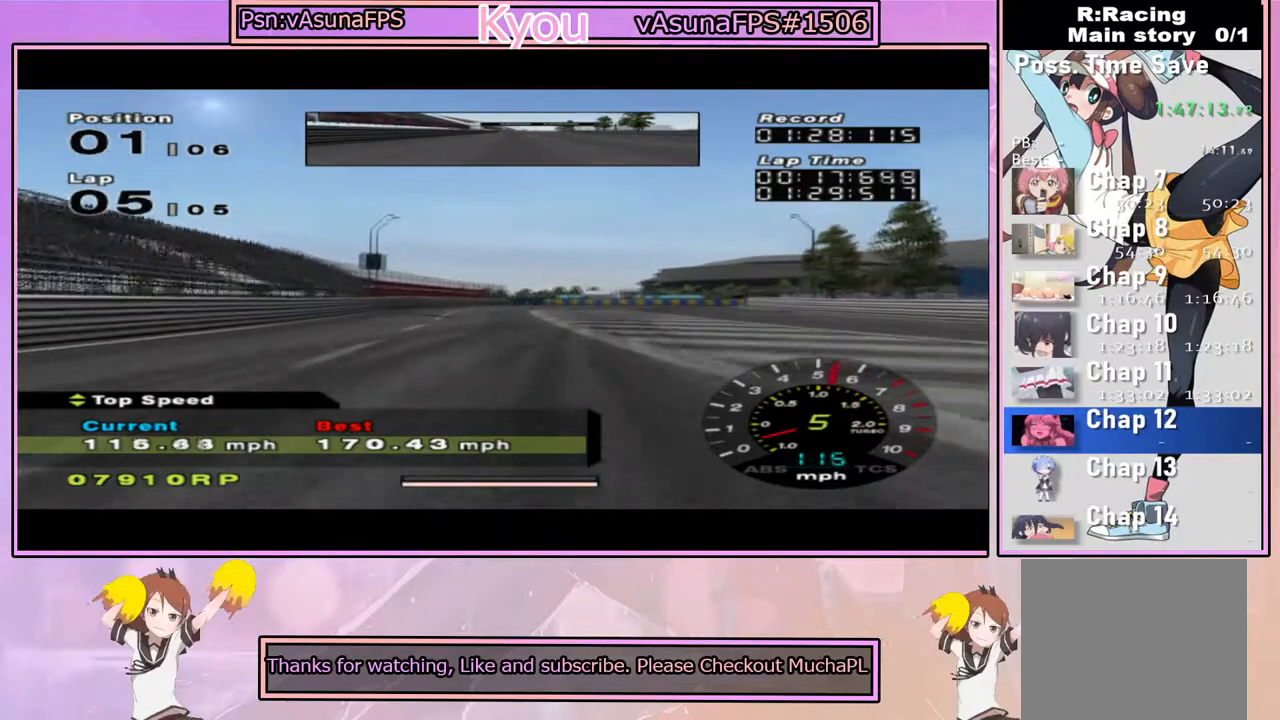
{"buttons": [], "left_stick": "right", "right_stick": "center", "events": [[100, "left_stick", "right"], [133, "SQUARE", "up"], [233, "left_stick", "center"], [267, "CROSS", "down"], [333, "left_stick", "right"], [383, "CROSS", "up"]]}
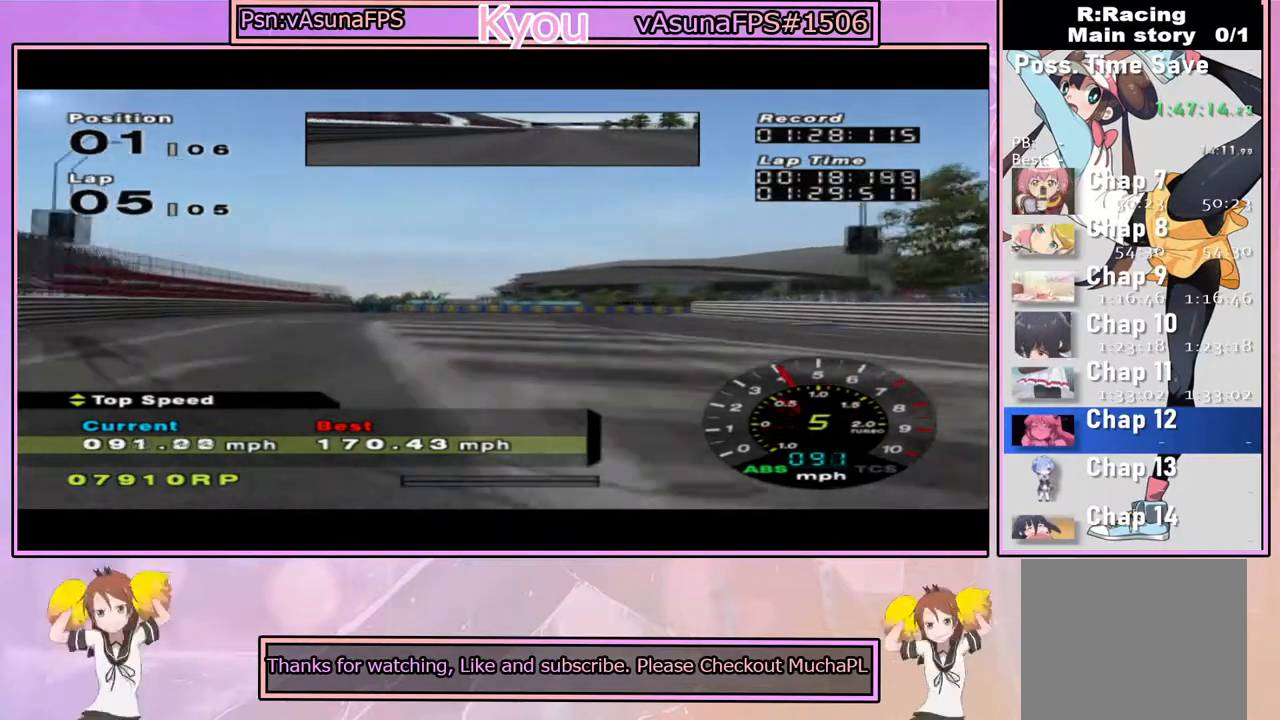
{"buttons": [], "left_stick": "right", "right_stick": "center", "events": [[33, "left_stick", "center"], [133, "CROSS", "down"], [450, "left_stick", "right"], [483, "CROSS", "up"]]}
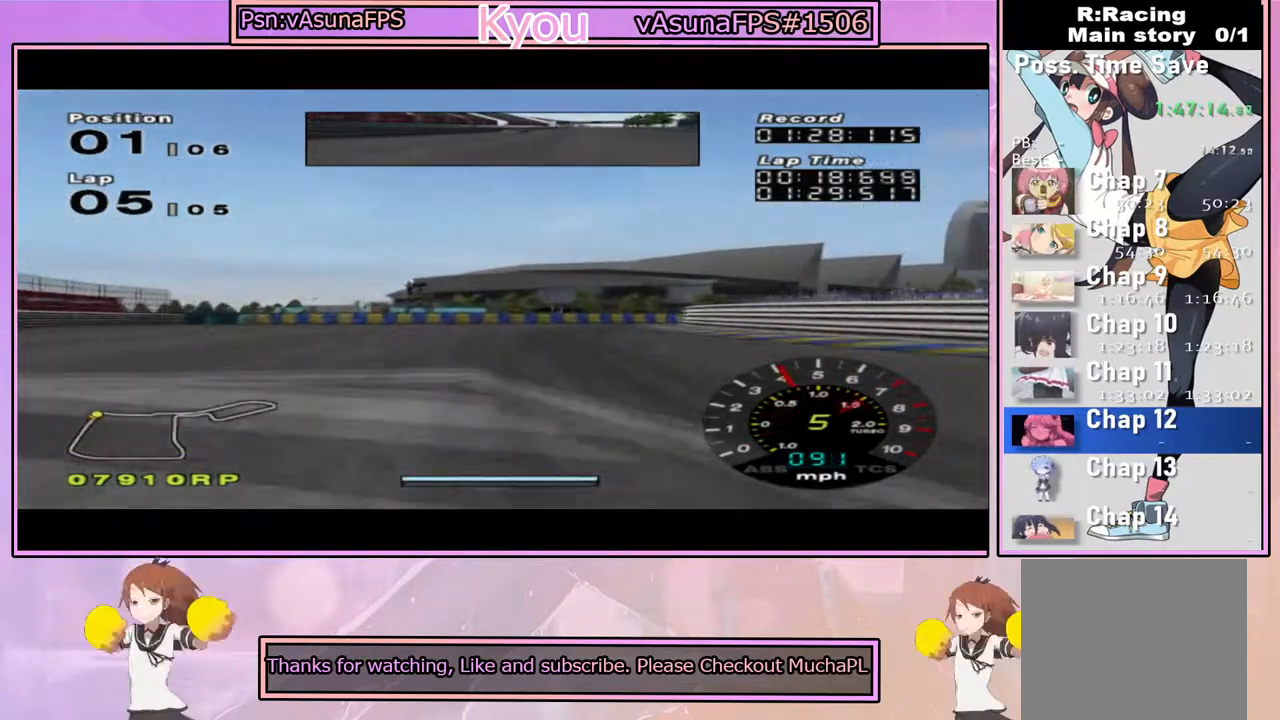
{"buttons": ["CROSS"], "left_stick": "right", "right_stick": "center", "events": [[100, "SQUARE", "down"], [117, "left_stick", "center"], [250, "SQUARE", "up"], [250, "left_stick", "right"], [367, "CROSS", "down"]]}
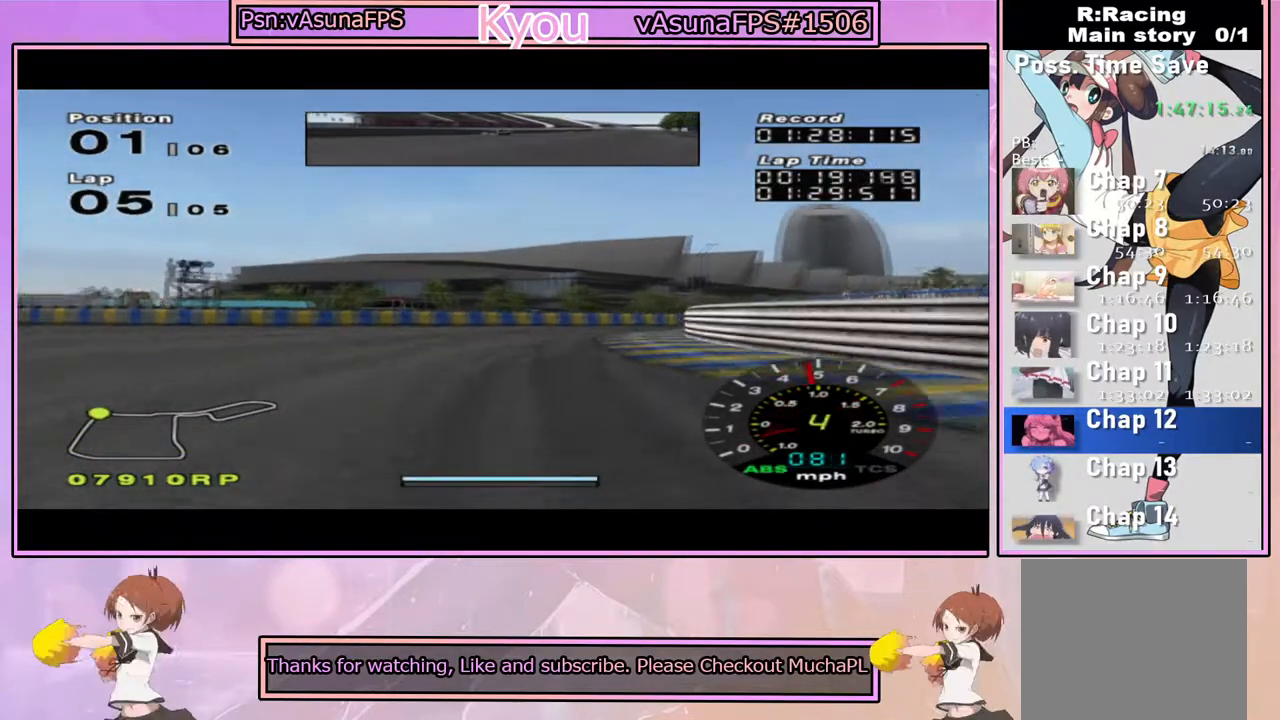
{"buttons": ["CROSS"], "left_stick": "right", "right_stick": "center", "events": [[33, "CROSS", "up"], [233, "DPAD_LEFT", "down"], [283, "left_stick", "center"], [300, "CROSS", "down"], [333, "DPAD_LEFT", "up"], [450, "left_stick", "right"]]}
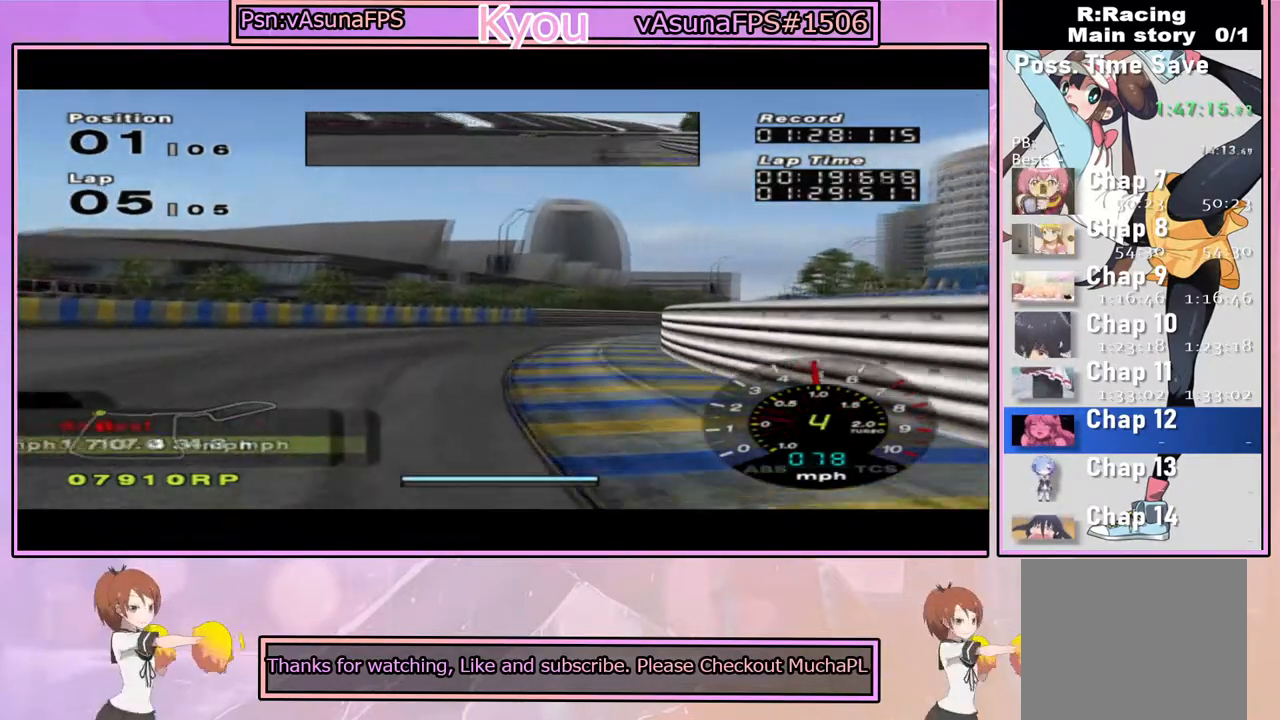
{"buttons": ["CROSS"], "left_stick": "right", "right_stick": "center", "events": [[100, "left_stick", "center"], [467, "left_stick", "right"]]}
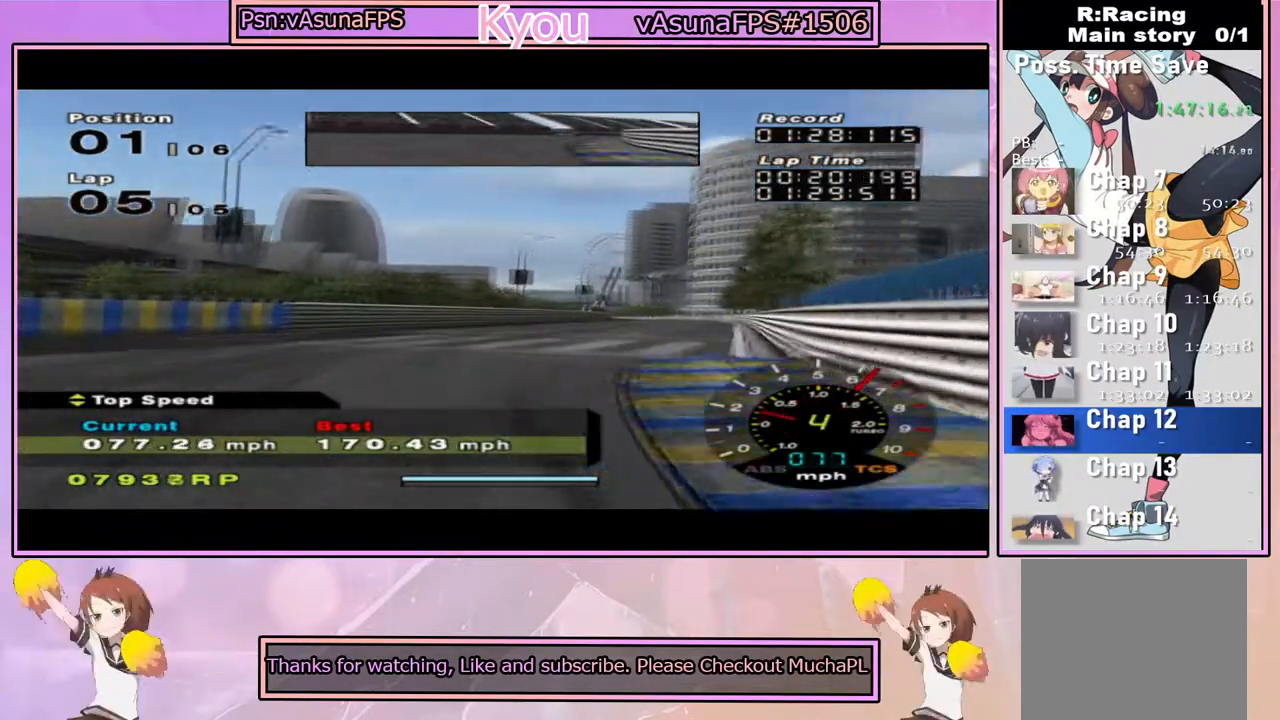
{"buttons": ["CROSS"], "left_stick": "right", "right_stick": "center", "events": [[100, "left_stick", "center"], [167, "left_stick", "left"], [317, "left_stick", "center"], [483, "left_stick", "right"]]}
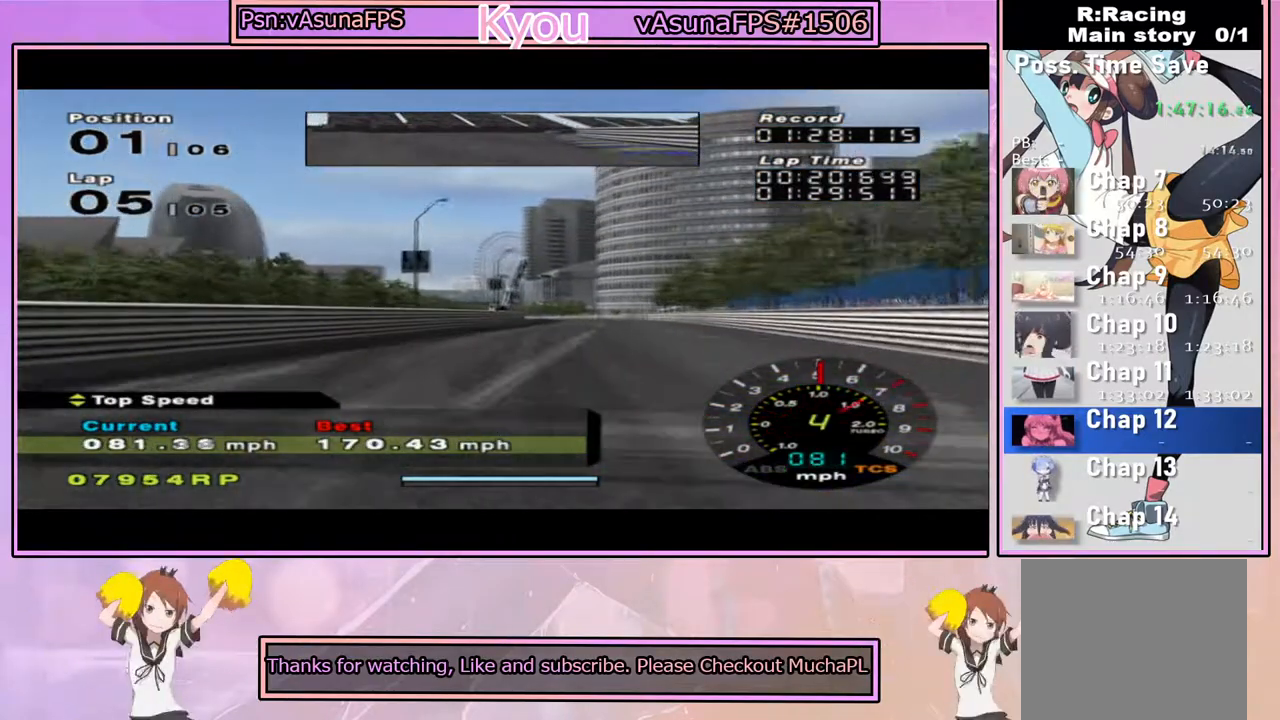
{"buttons": ["CROSS", "R1"], "left_stick": "right", "right_stick": "center", "events": [[83, "left_stick", "center"], [433, "R1", "down"], [500, "left_stick", "right"]]}
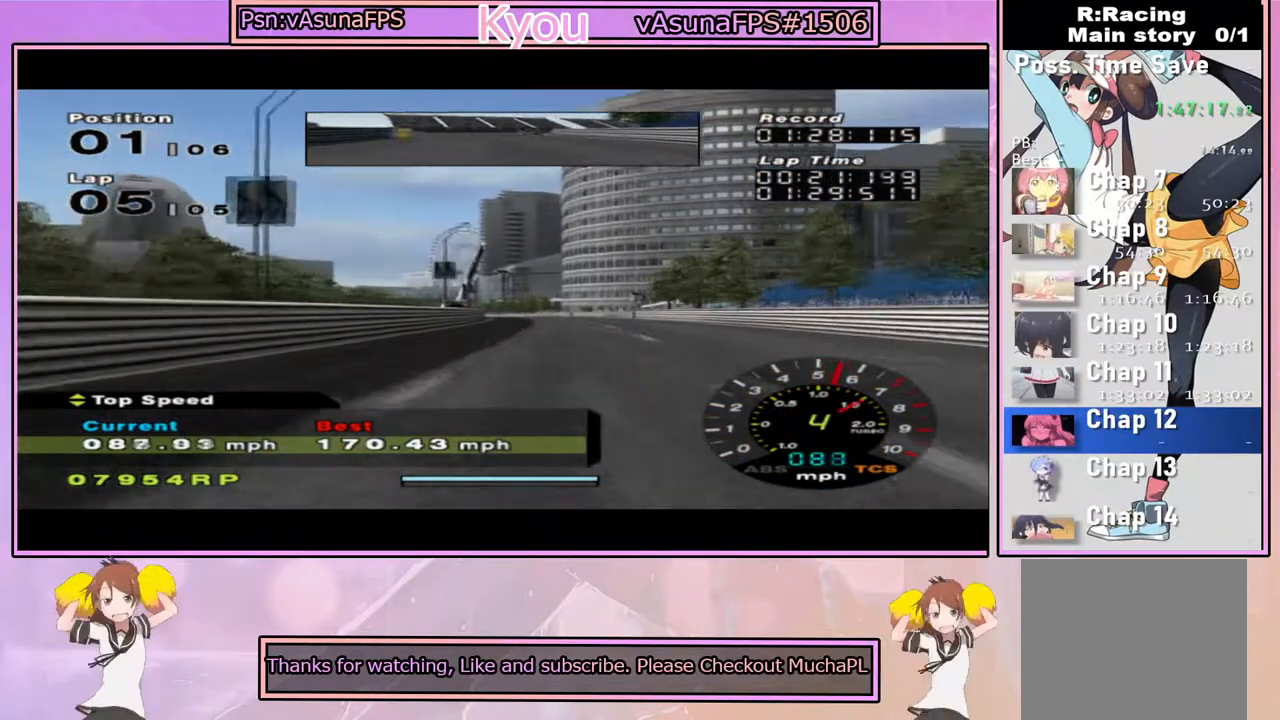
{"buttons": ["CROSS"], "left_stick": "center", "right_stick": "center", "events": [[83, "R1", "up"], [100, "left_stick", "center"]]}
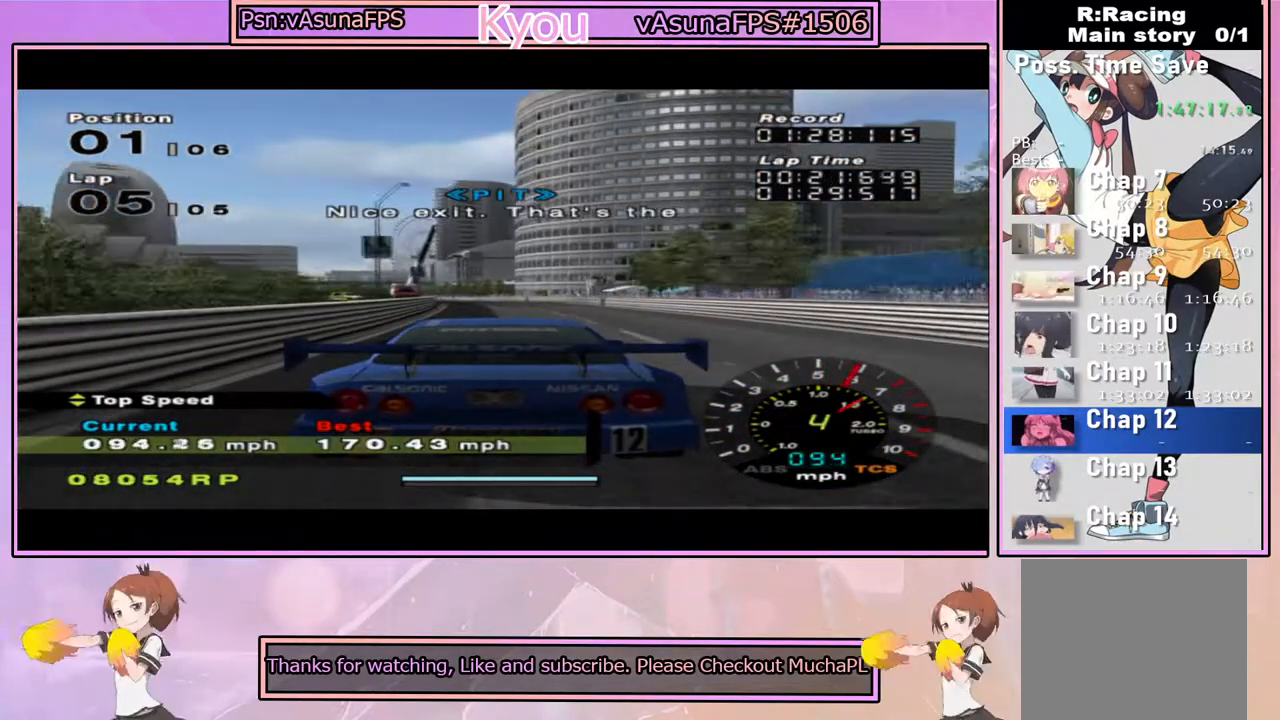
{"buttons": ["CROSS"], "left_stick": "center", "right_stick": "center", "events": []}
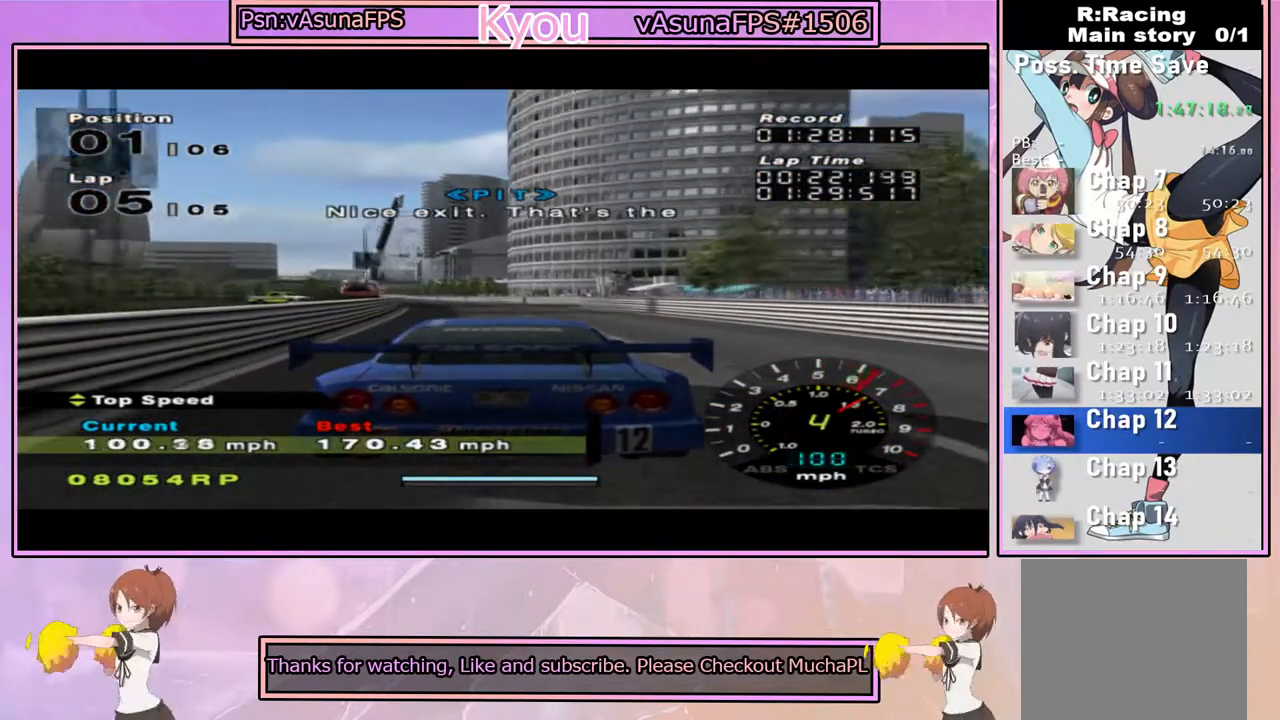
{"buttons": ["CROSS"], "left_stick": "left", "right_stick": "center", "events": [[167, "R1", "down"], [317, "R1", "up"], [467, "left_stick", "left"]]}
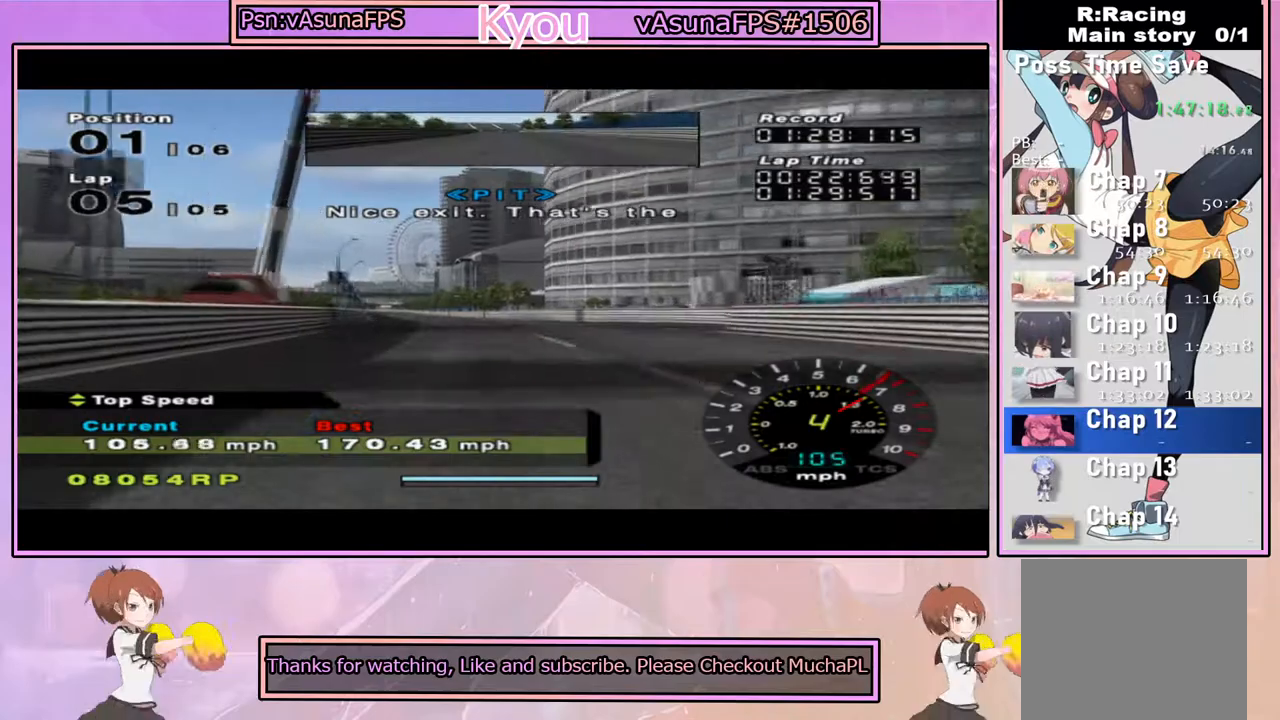
{"buttons": ["CROSS"], "left_stick": "center", "right_stick": "center", "events": [[100, "left_stick", "center"], [183, "R1", "down"], [333, "R1", "up"]]}
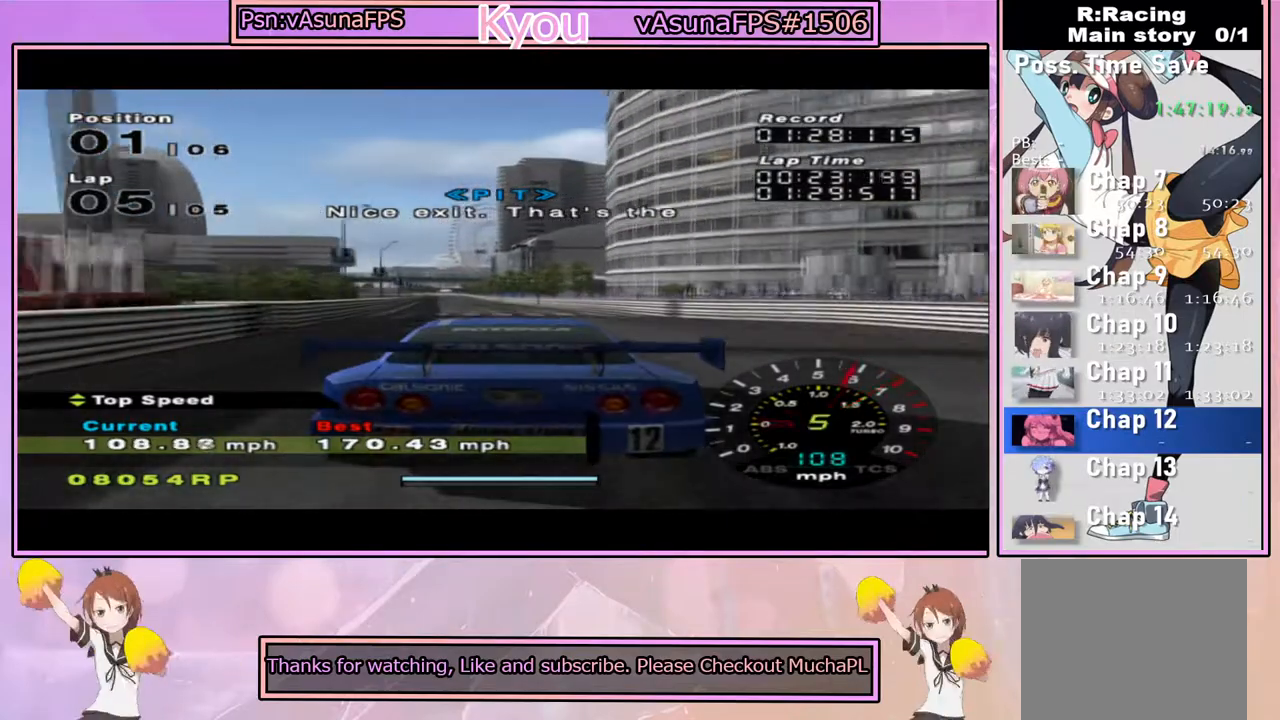
{"buttons": ["CROSS"], "left_stick": "center", "right_stick": "center", "events": [[17, "left_stick", "left"], [150, "left_stick", "center"], [333, "R1", "down"], [483, "R1", "up"]]}
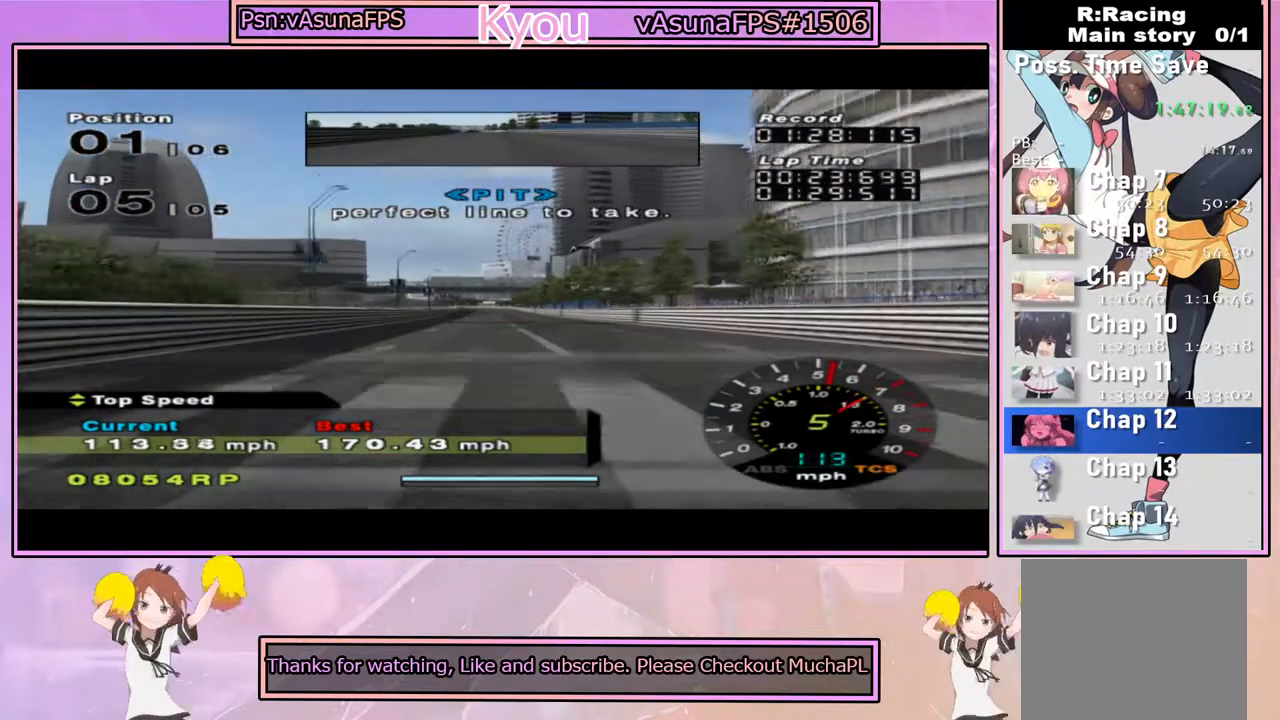
{"buttons": ["CROSS"], "left_stick": "center", "right_stick": "center", "events": []}
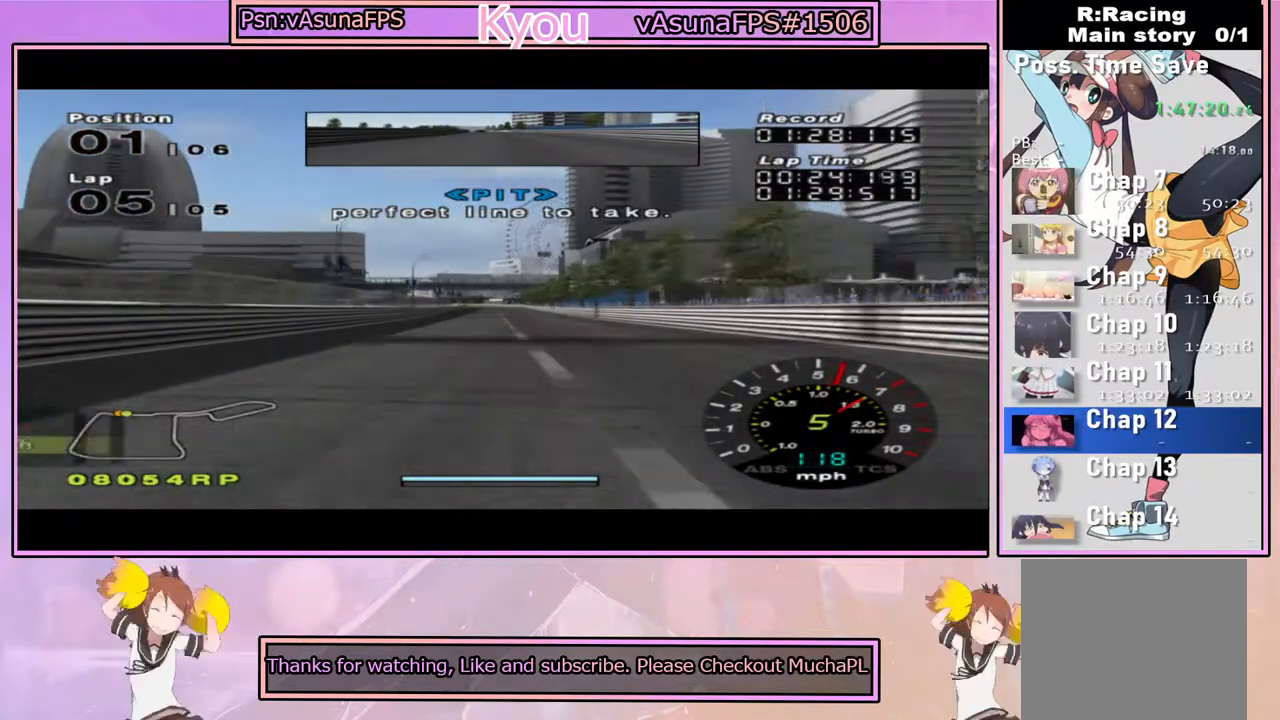
{"buttons": ["CROSS"], "left_stick": "center", "right_stick": "center", "events": []}
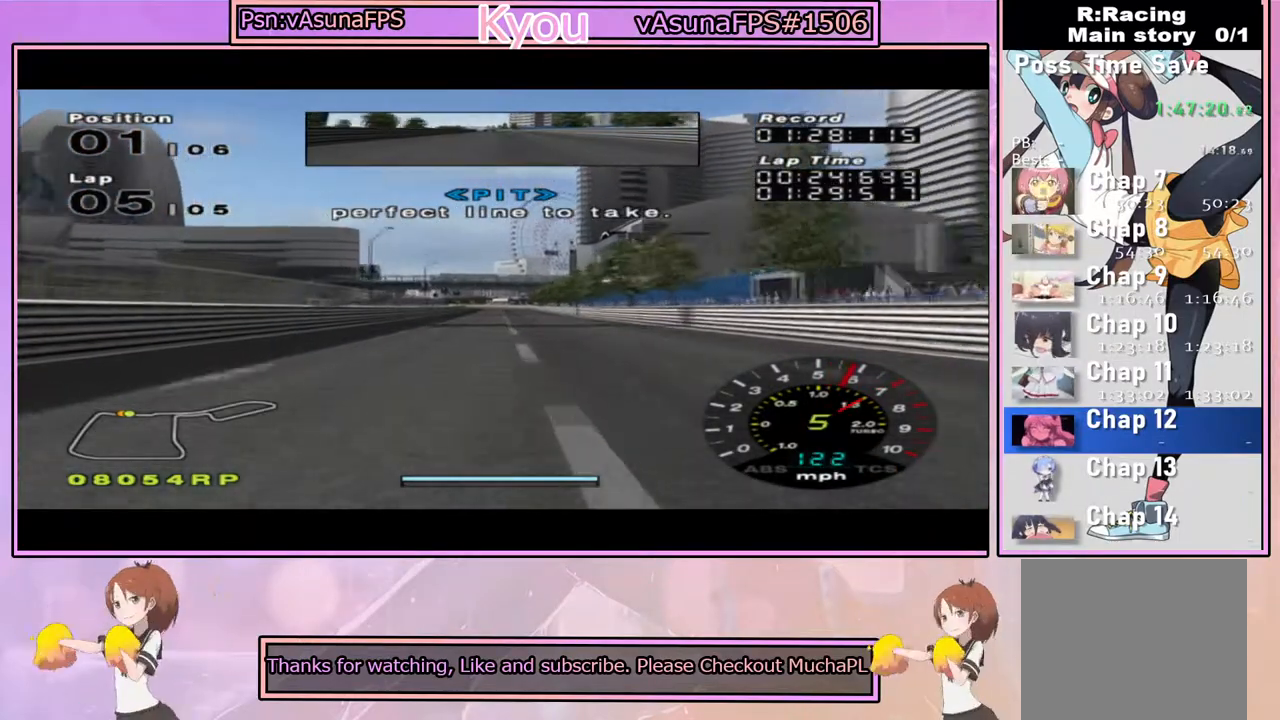
{"buttons": ["CROSS", "R1"], "left_stick": "center", "right_stick": "center", "events": [[200, "R1", "down"], [333, "R1", "up"], [467, "R1", "down"]]}